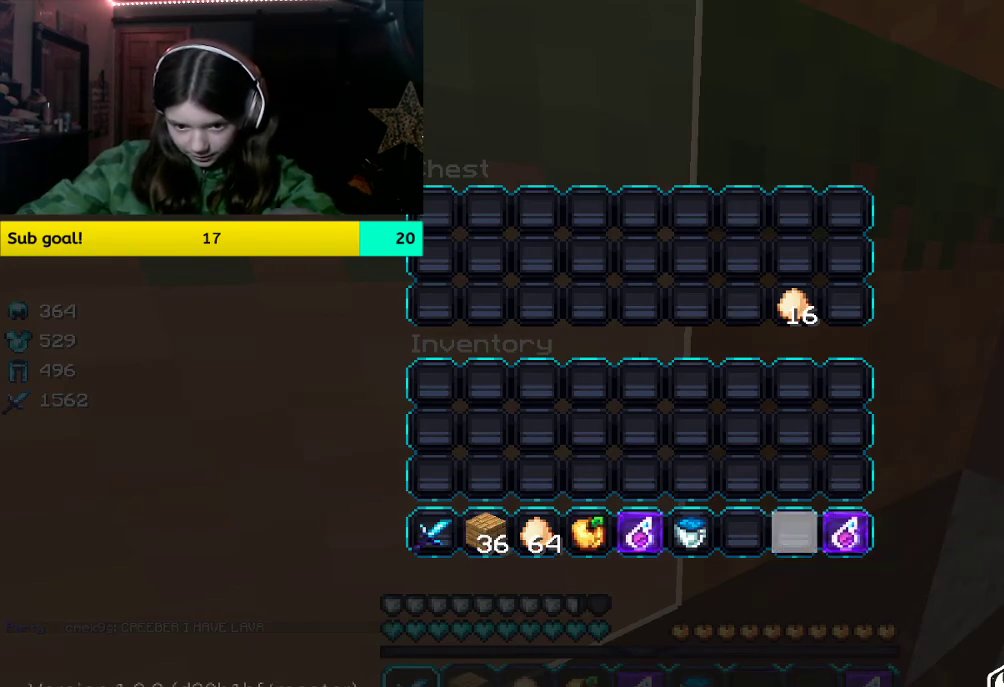
Gameplay with keyboard and mouse; each line is a JSON object with the keys and mouse buttons held at the frame after it. "events" lists presses ("down") and releases ("up") of "a", "d", "s", "space", "w", "mouse_left" and "mouse_right" between this image and that frame as [ms after this image, input, new state], when the widget could be followed in between. "mouse_left", "mouse_right" = the "left", "right" buttons of the "mouse" list. No other keys are recorded. Fast repeated clicks can show as one long hold. Mouse movement is not recorded.
{"keys": [], "mouse": [], "events": []}
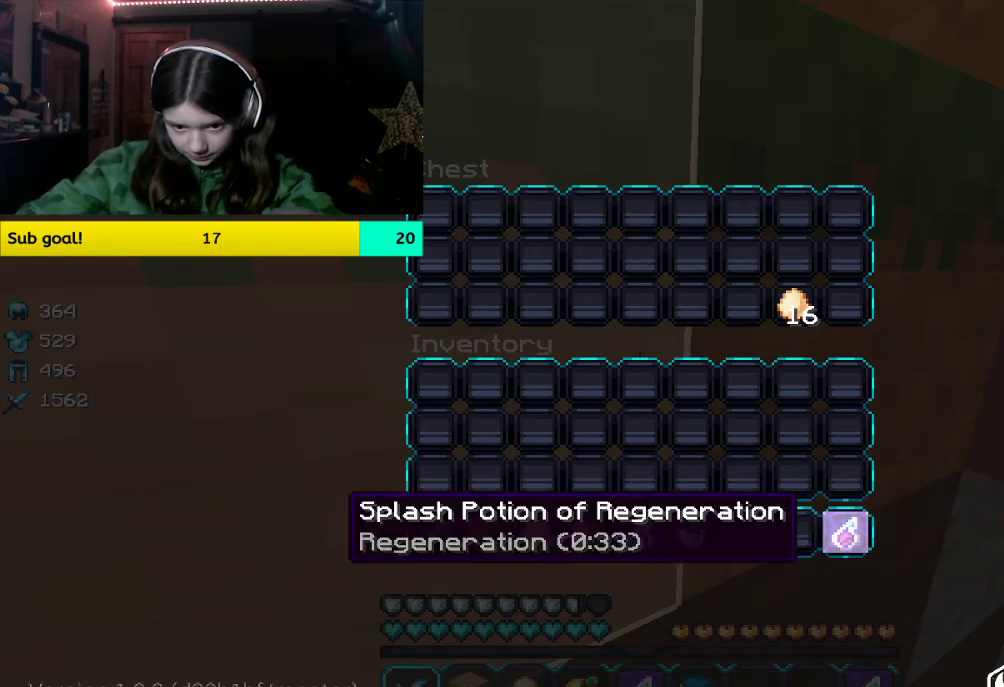
{"keys": [], "mouse": [], "events": []}
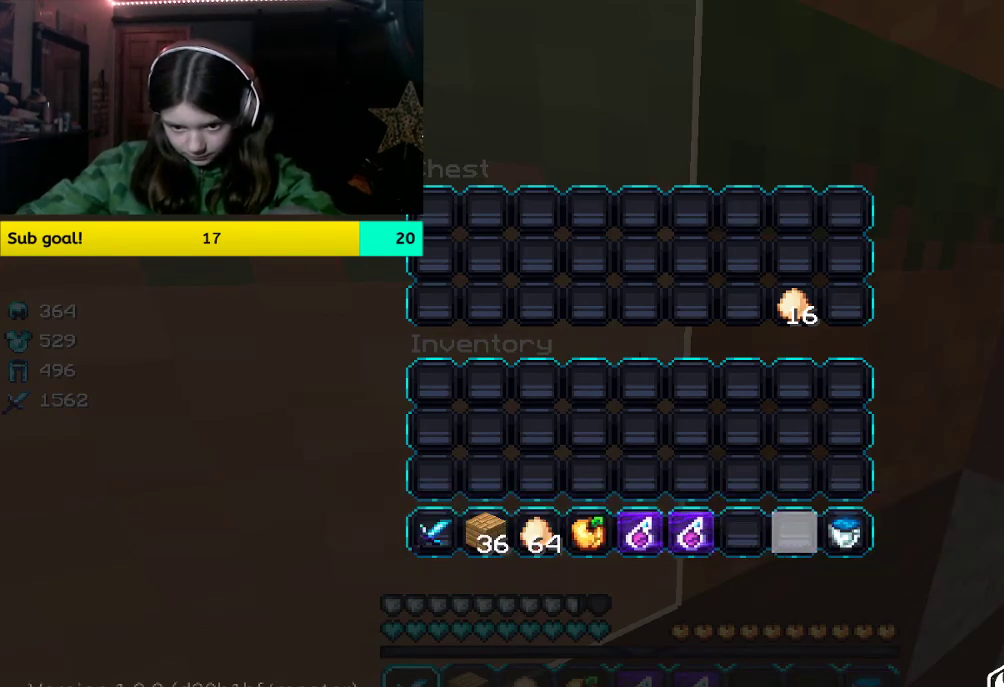
{"keys": [], "mouse": [], "events": []}
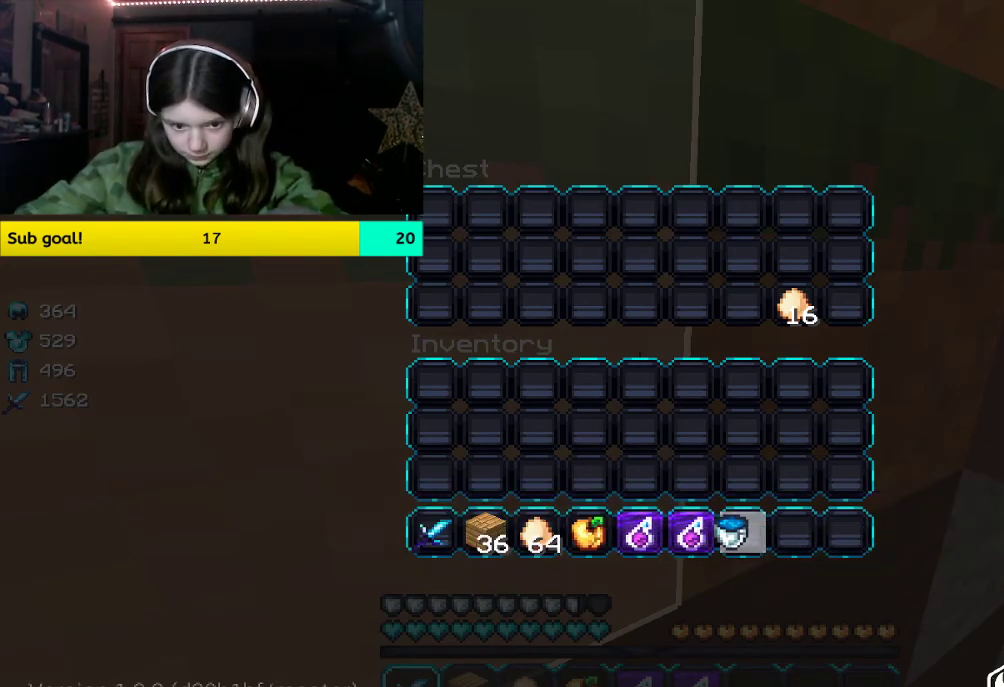
{"keys": [], "mouse": [], "events": []}
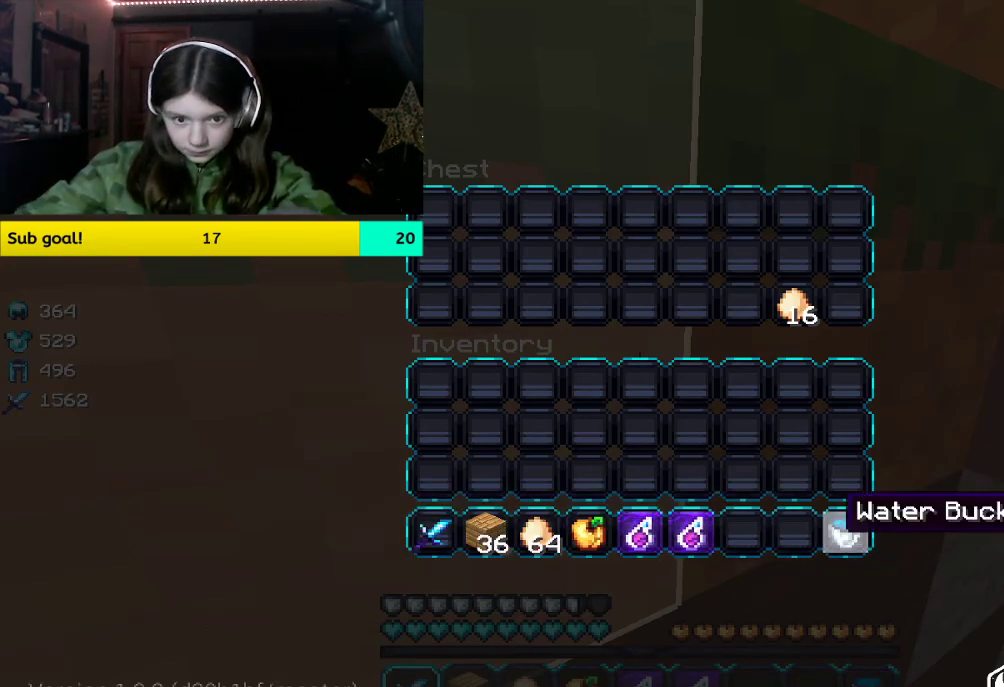
{"keys": ["w"], "mouse": [], "events": [[368, "w", "down"]]}
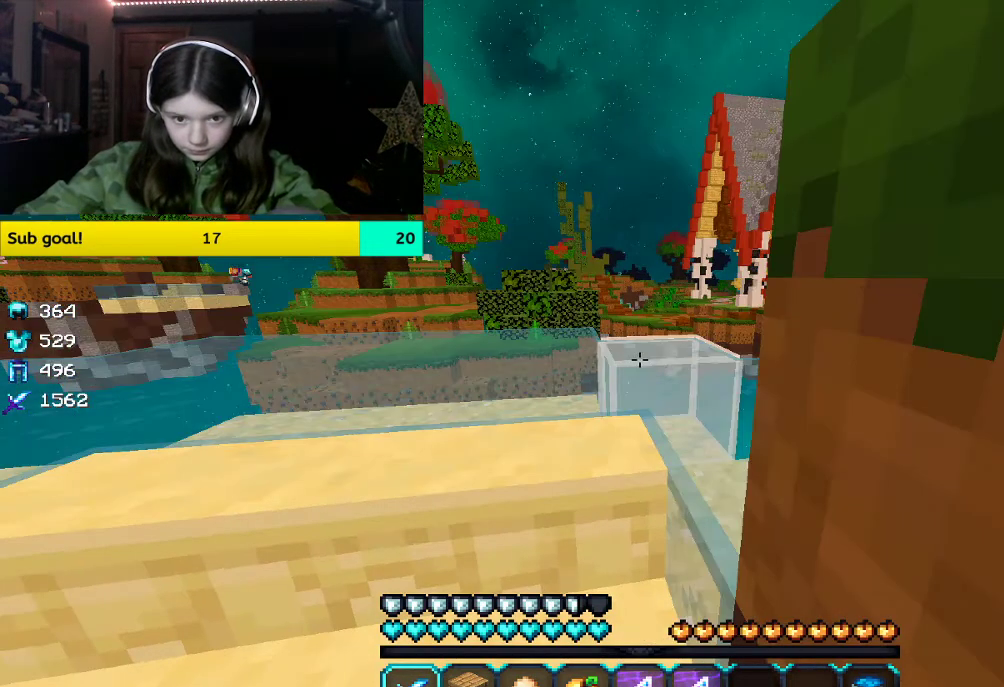
{"keys": [], "mouse": [], "events": [[335, "w", "up"]]}
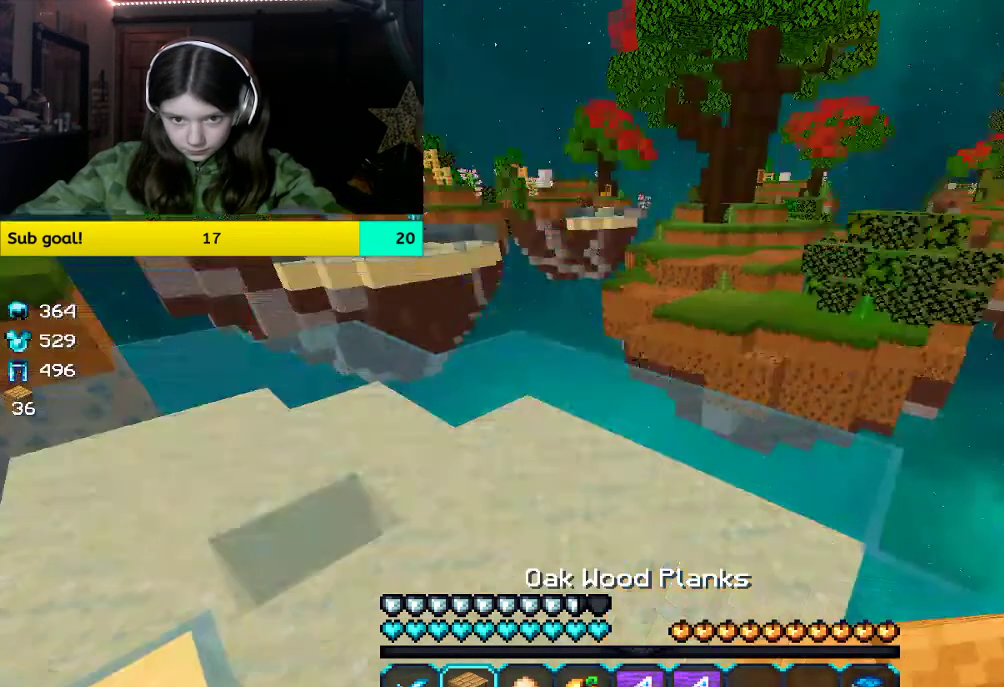
{"keys": ["w"], "mouse": [], "events": [[167, "w", "down"]]}
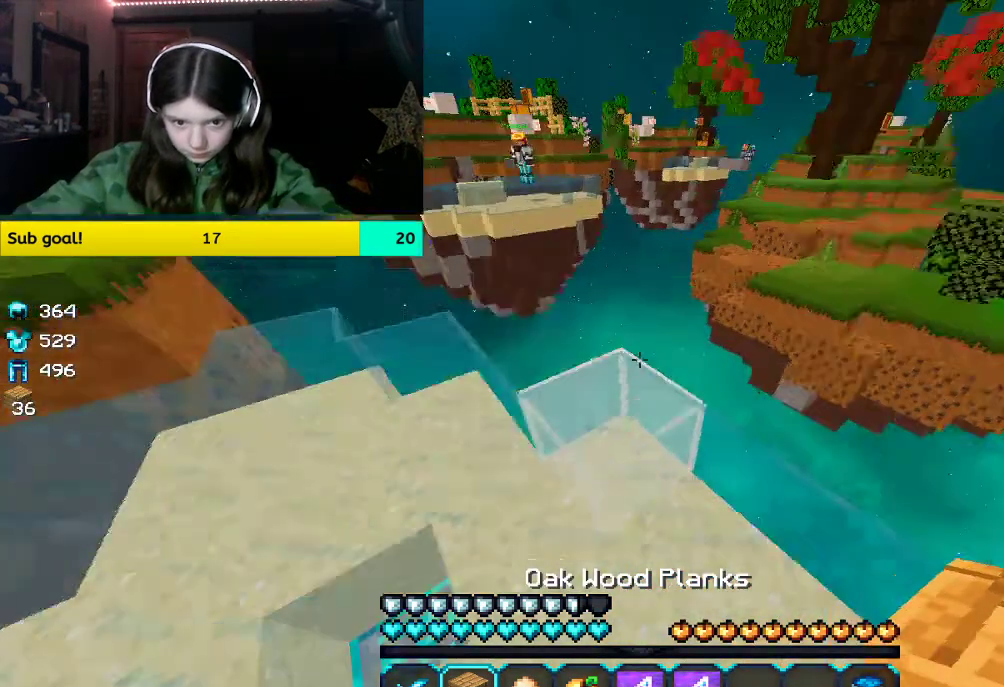
{"keys": ["a", "s"], "mouse": []}
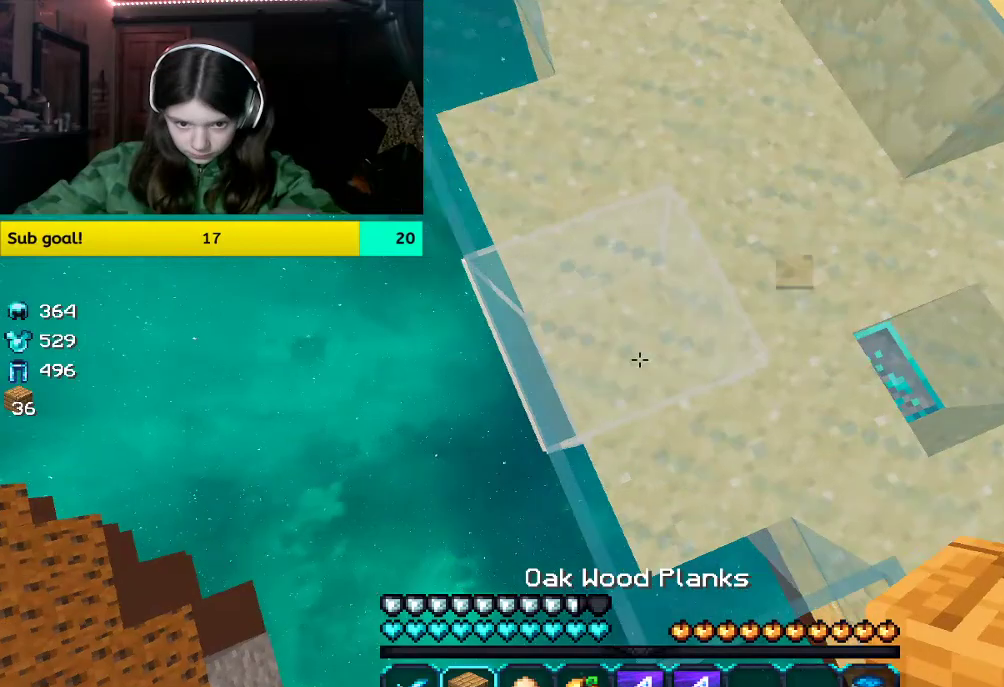
{"keys": ["a", "s"], "mouse": [], "events": []}
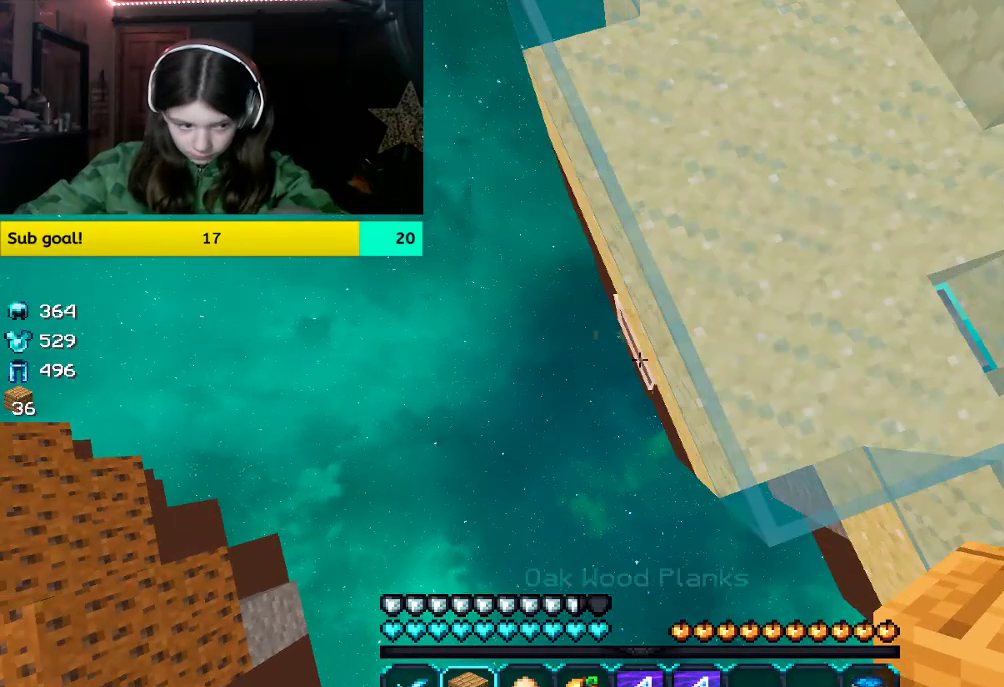
{"keys": ["a", "s"], "mouse": ["right"], "events": [[419, "mouse_right", "down"]]}
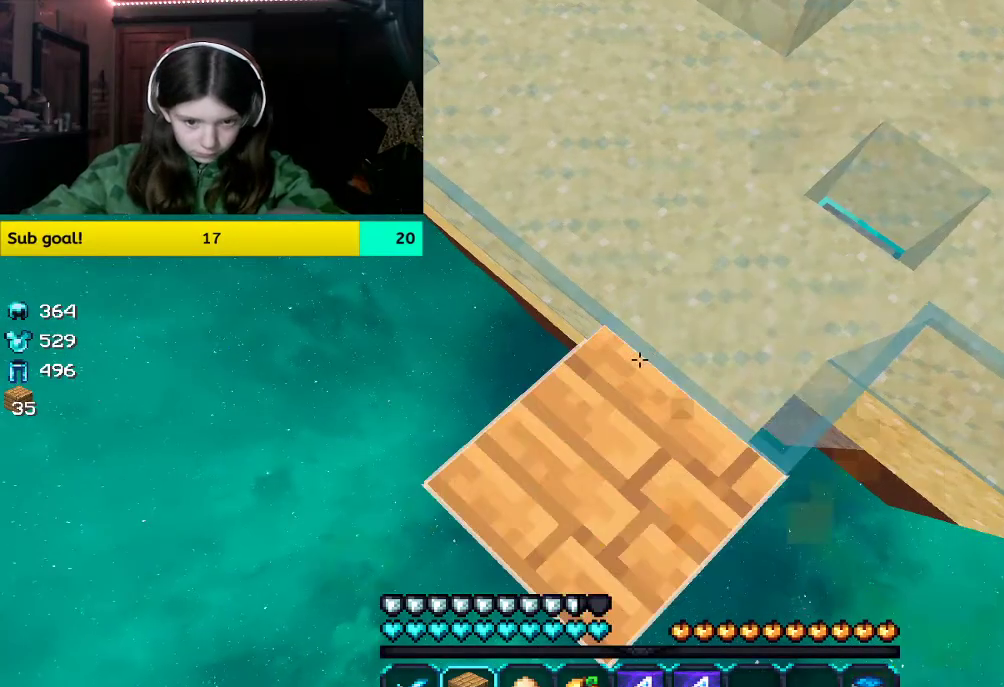
{"keys": ["a", "s"], "mouse": [], "events": [[235, "mouse_right", "up"]]}
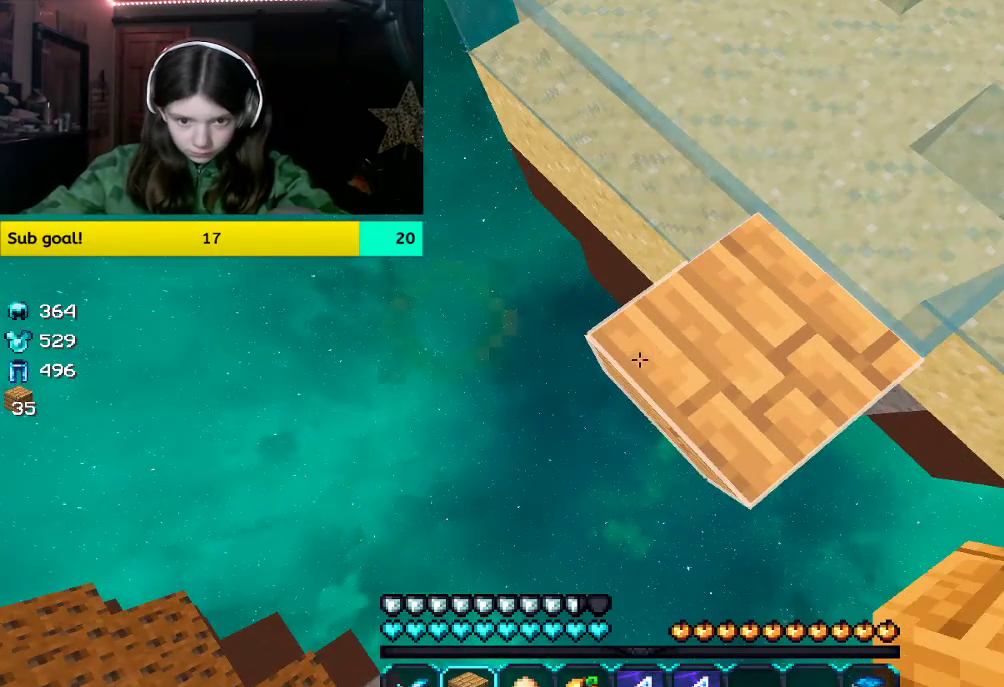
{"keys": ["a", "s"], "mouse": ["right"], "events": [[50, "mouse_right", "down"], [201, "mouse_right", "up"], [351, "mouse_right", "down"]]}
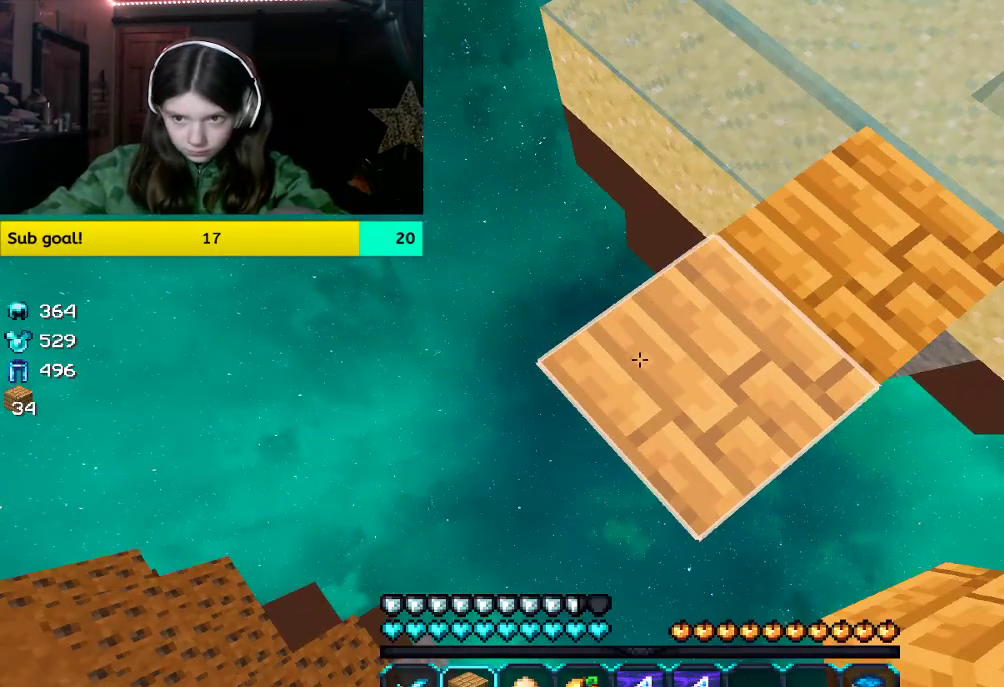
{"keys": ["a", "s"], "mouse": ["right"], "events": [[17, "mouse_right", "up"], [184, "mouse_right", "down"], [335, "mouse_right", "up"], [502, "mouse_right", "down"]]}
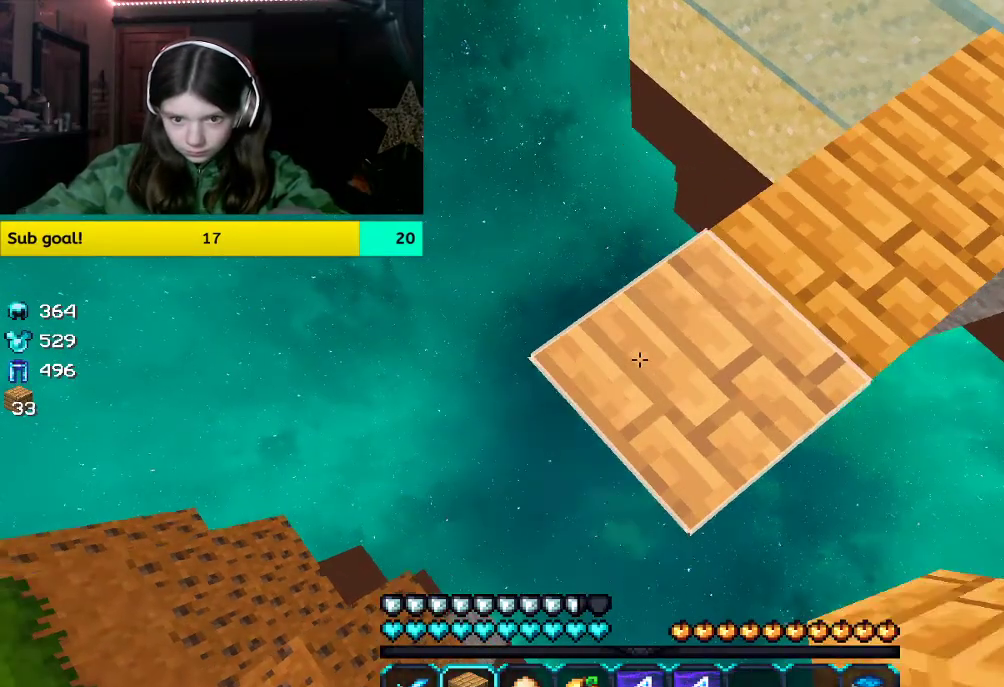
{"keys": ["a", "s"], "mouse": [], "events": [[151, "mouse_right", "up"], [302, "mouse_right", "down"], [469, "mouse_right", "up"]]}
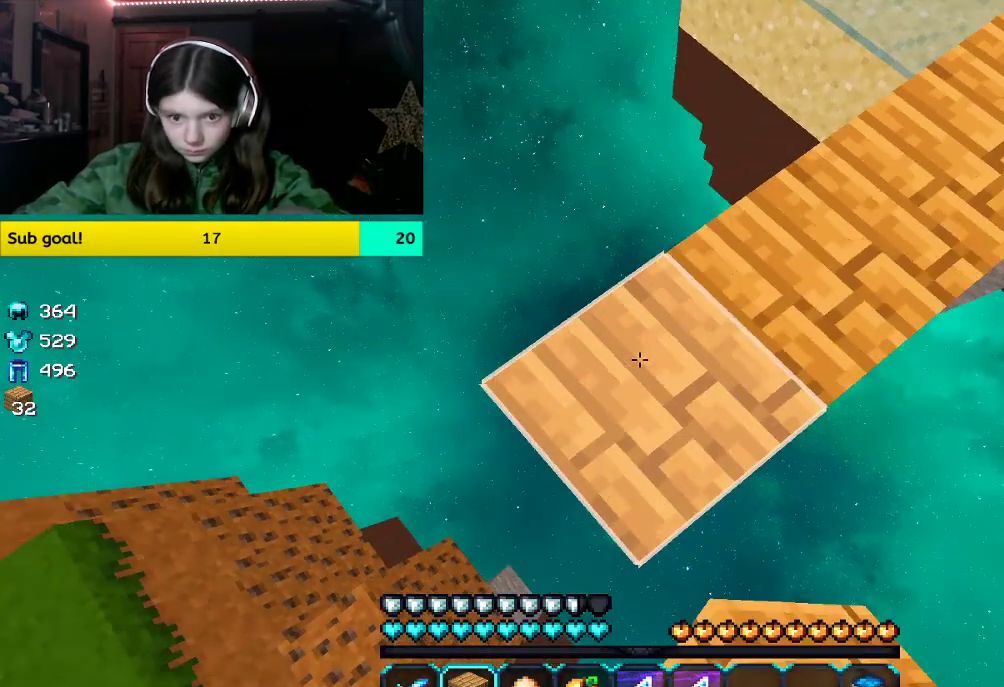
{"keys": ["a", "s"], "mouse": ["right"], "events": [[134, "mouse_right", "down"], [285, "mouse_right", "up"], [452, "mouse_right", "down"]]}
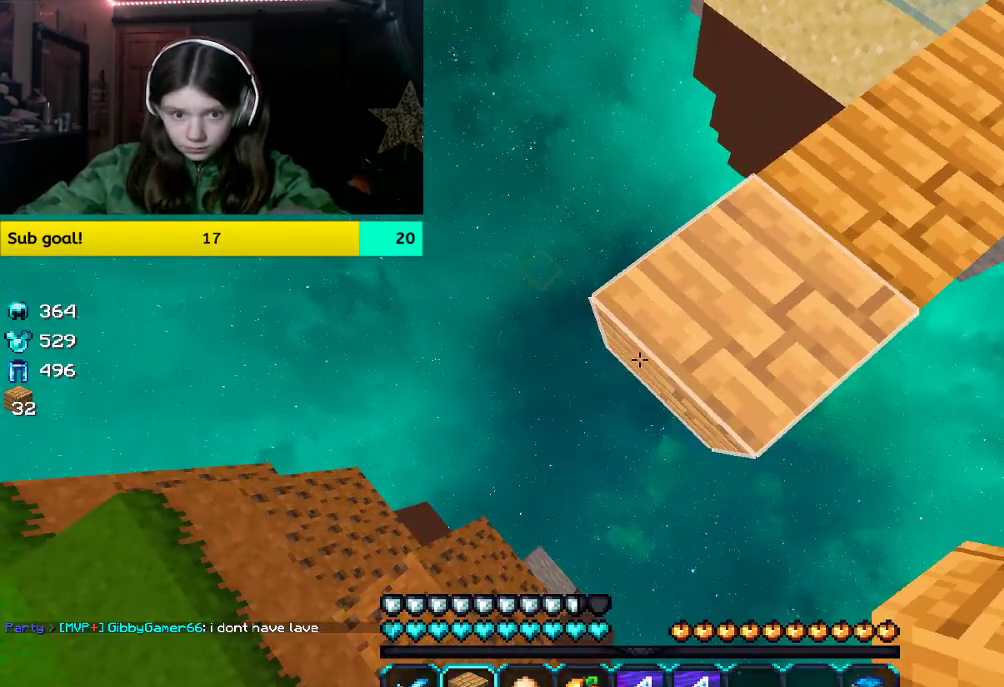
{"keys": ["a", "s"], "mouse": [], "events": [[100, "mouse_right", "up"]]}
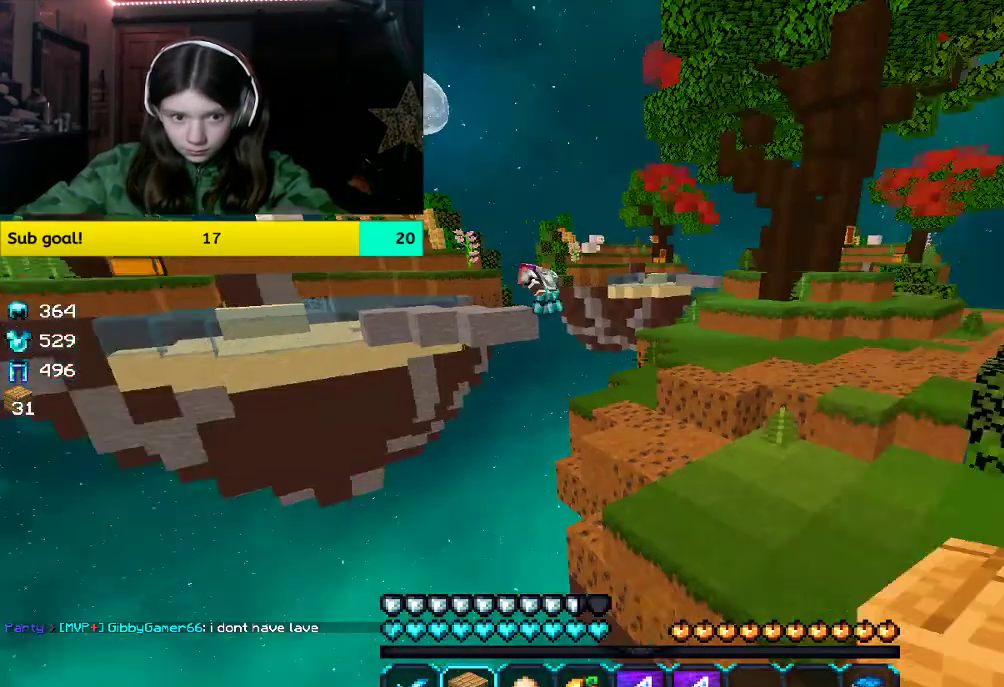
{"keys": ["w"], "mouse": []}
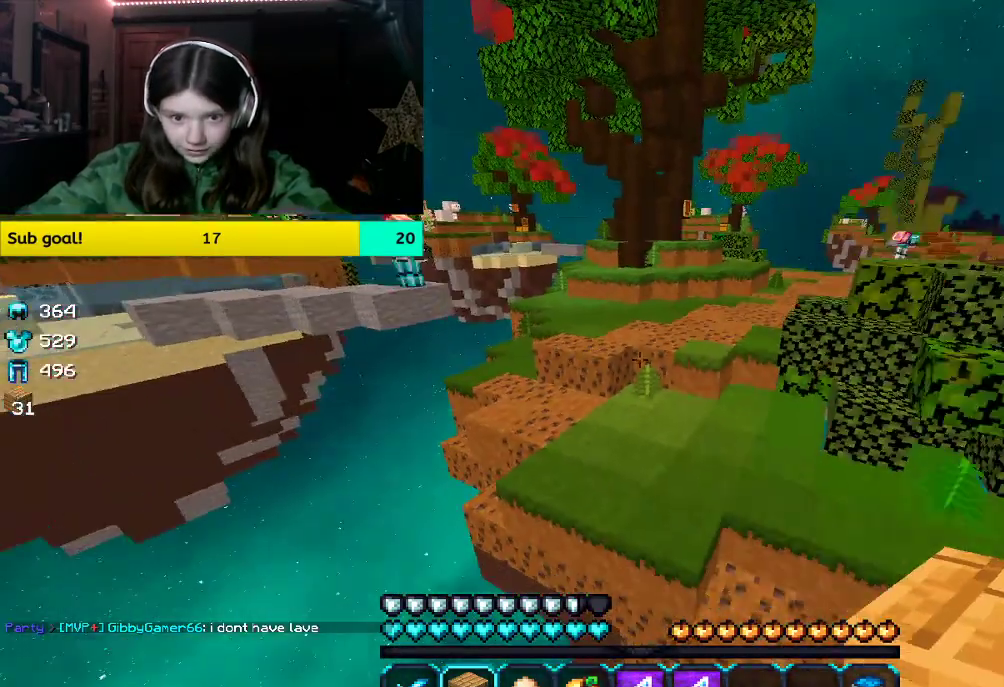
{"keys": ["w"], "mouse": [], "events": [[84, "space", "down"], [436, "space", "up"]]}
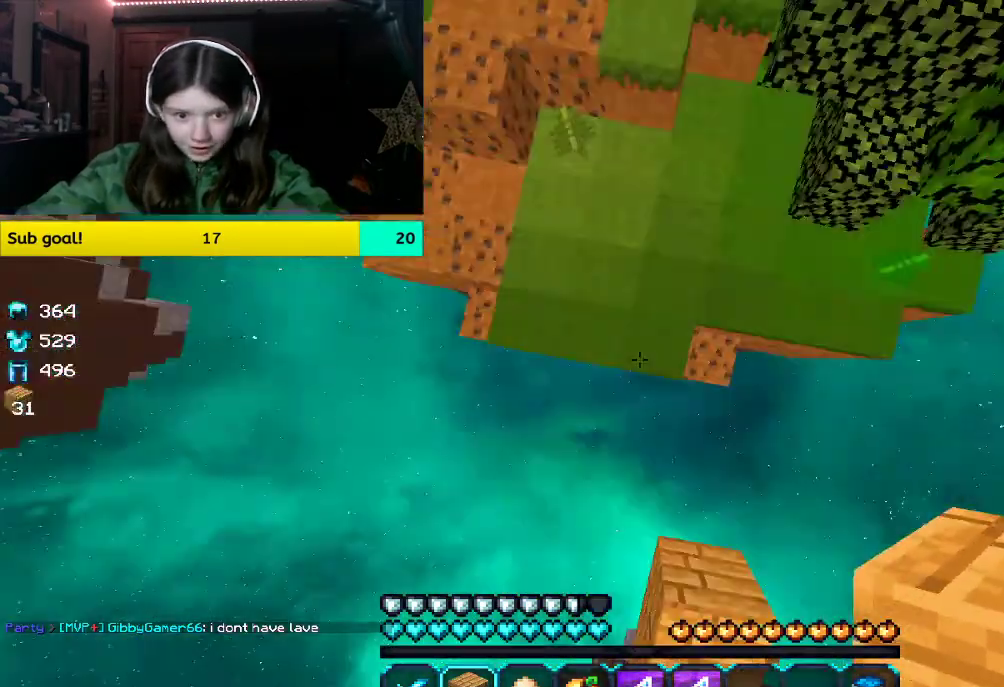
{"keys": ["space", "w"], "mouse": []}
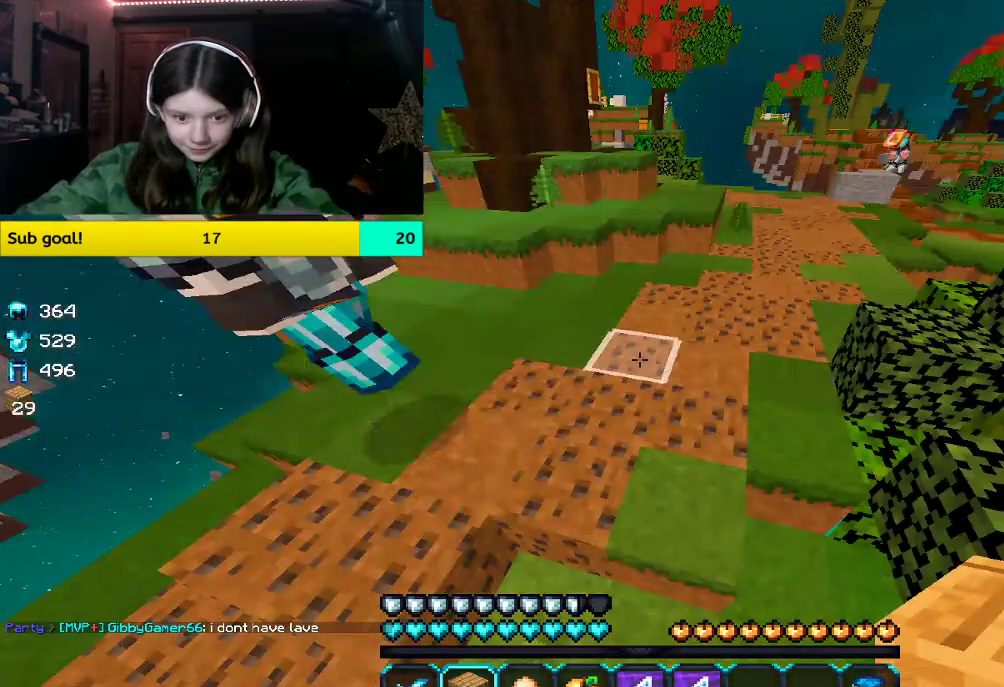
{"keys": ["space", "w"], "mouse": [], "events": [[251, "space", "up"], [419, "space", "down"]]}
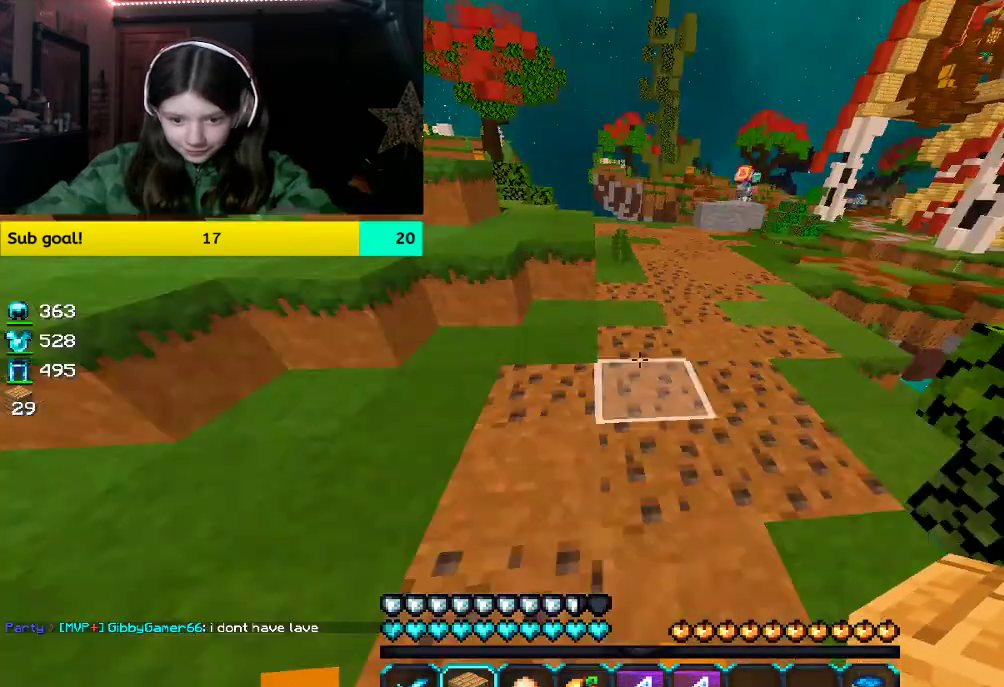
{"keys": ["w"], "mouse": [], "events": [[235, "space", "up"]]}
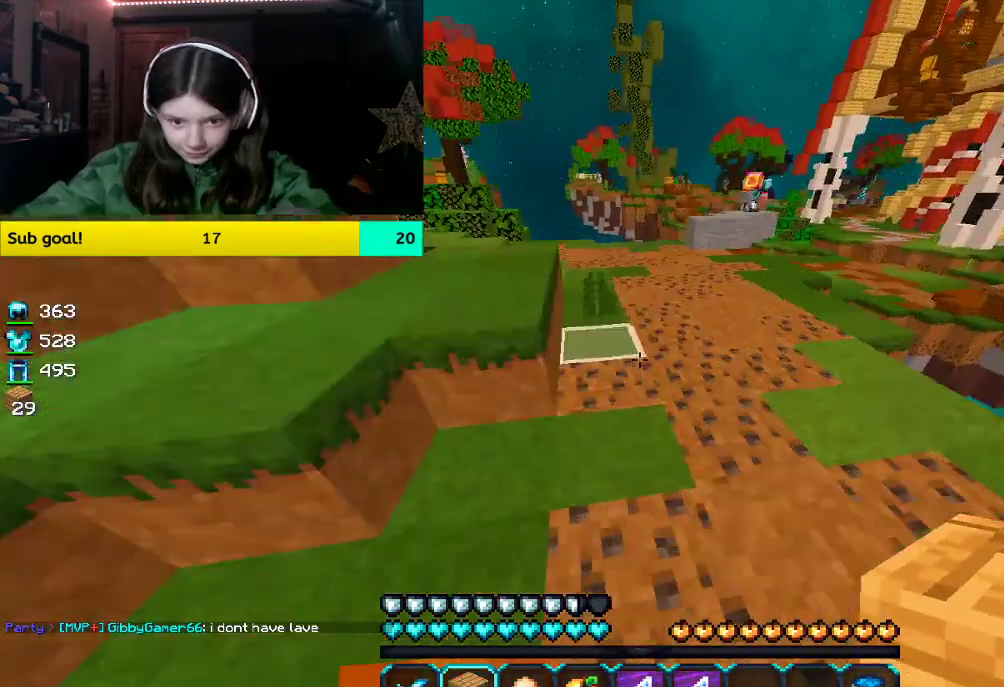
{"keys": [], "mouse": [], "events": [[385, "w", "up"]]}
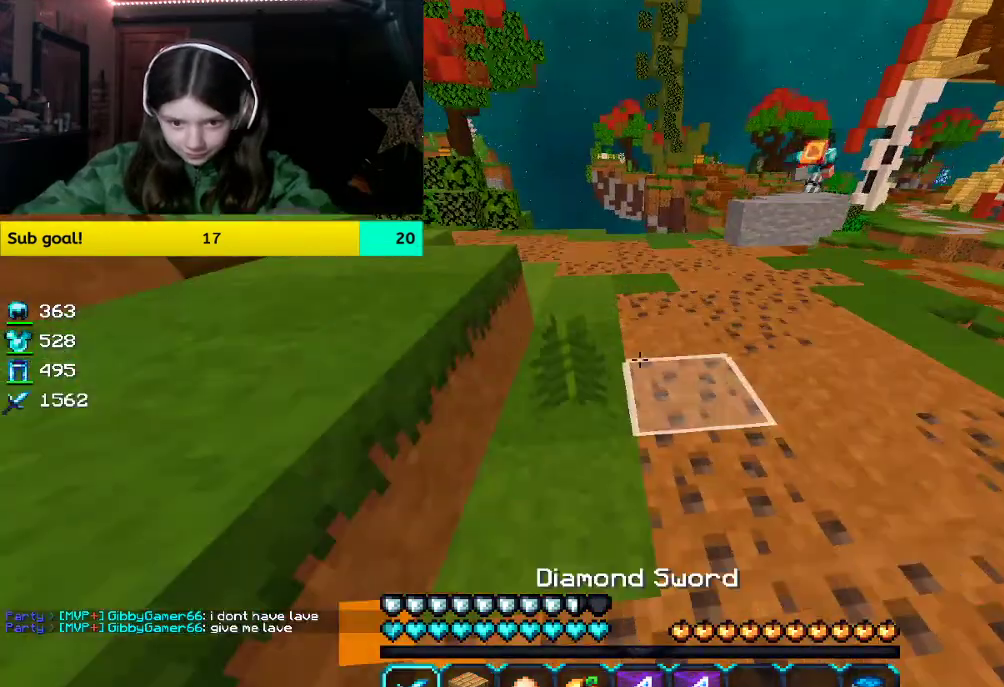
{"keys": [], "mouse": [], "events": [[218, "mouse_right", "down"], [386, "mouse_right", "up"]]}
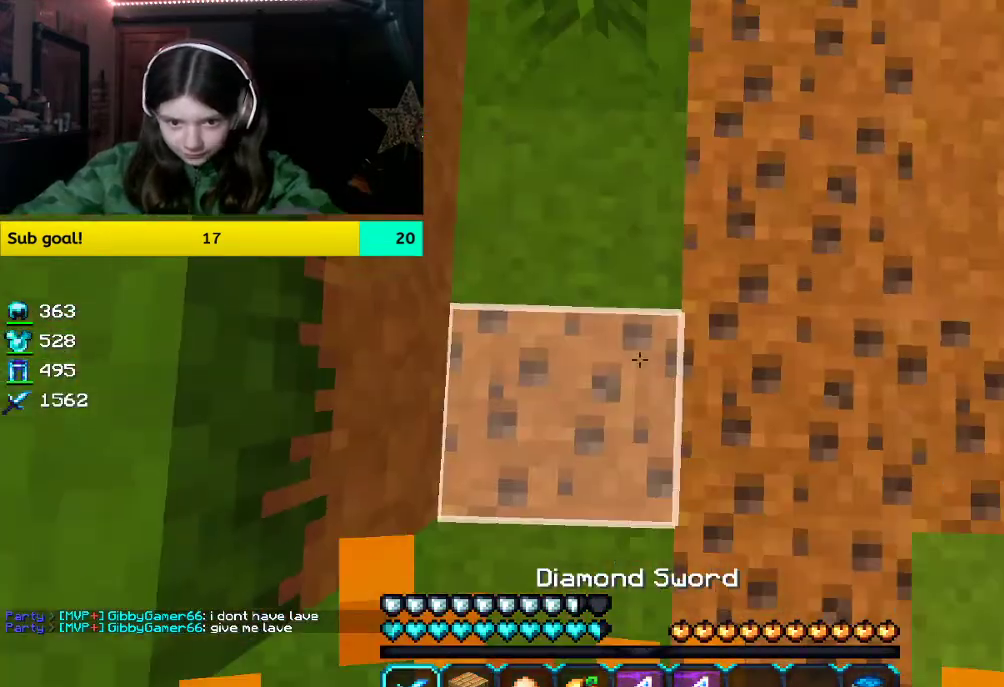
{"keys": [], "mouse": [], "events": [[201, "mouse_right", "down"], [502, "mouse_right", "up"]]}